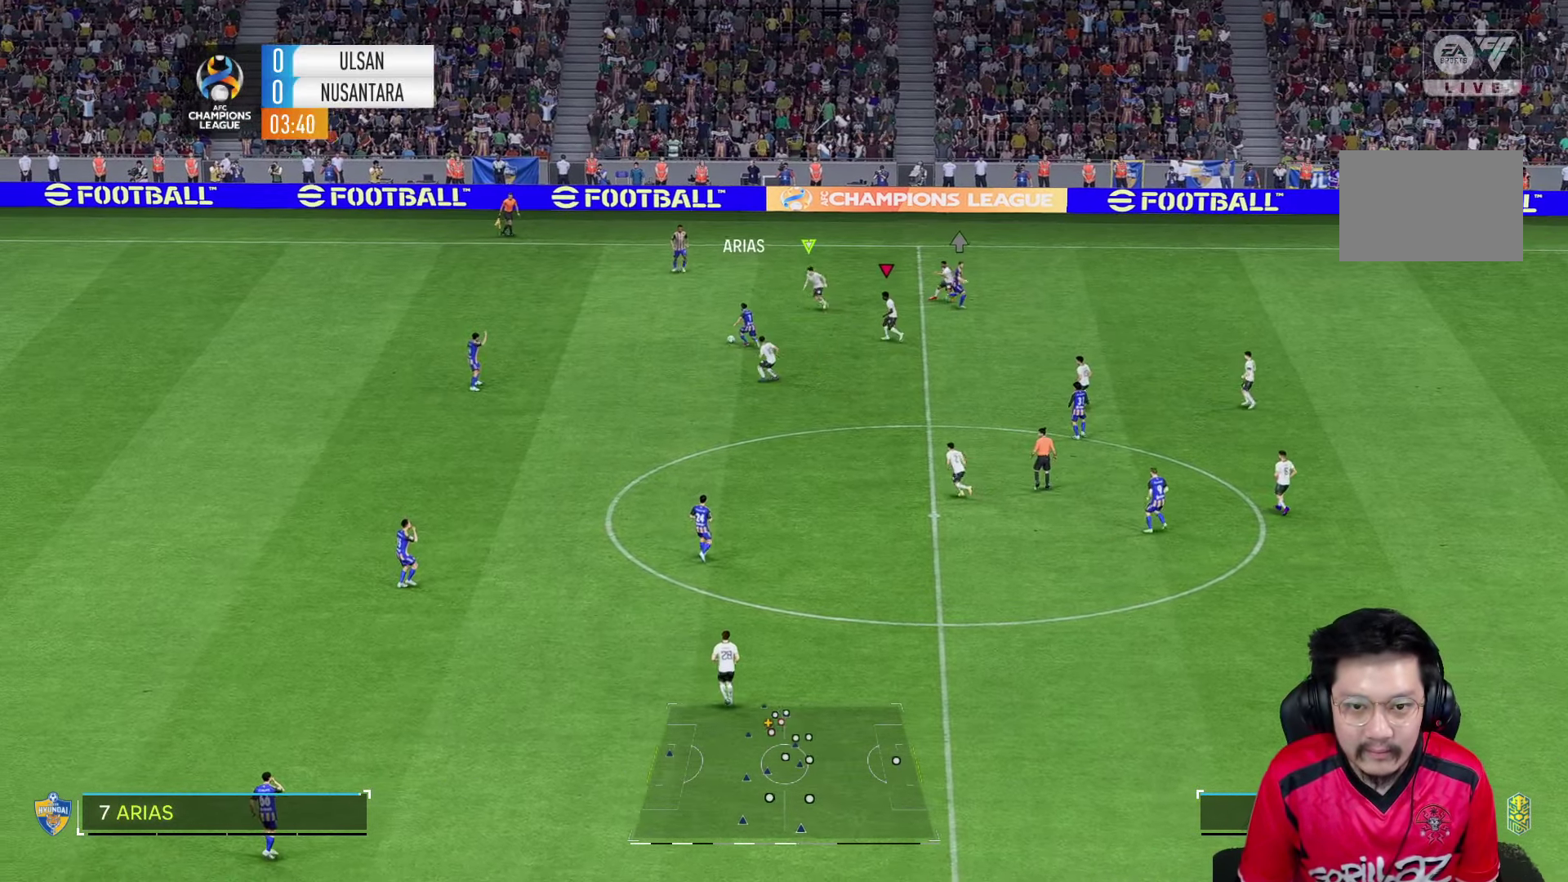
Gameplay with a controller (PlayStation layout); each line is a JSON object with the inputs held at the frame after it. "events" lists button and stick changes between this image and that frame as [ms after this image, input, new state], when the widget could be followed in between. Not read: L3 R3.
{"buttons": ["R2"], "left_stick": "left", "right_stick": "center", "events": [[400, "left_stick", "left"]]}
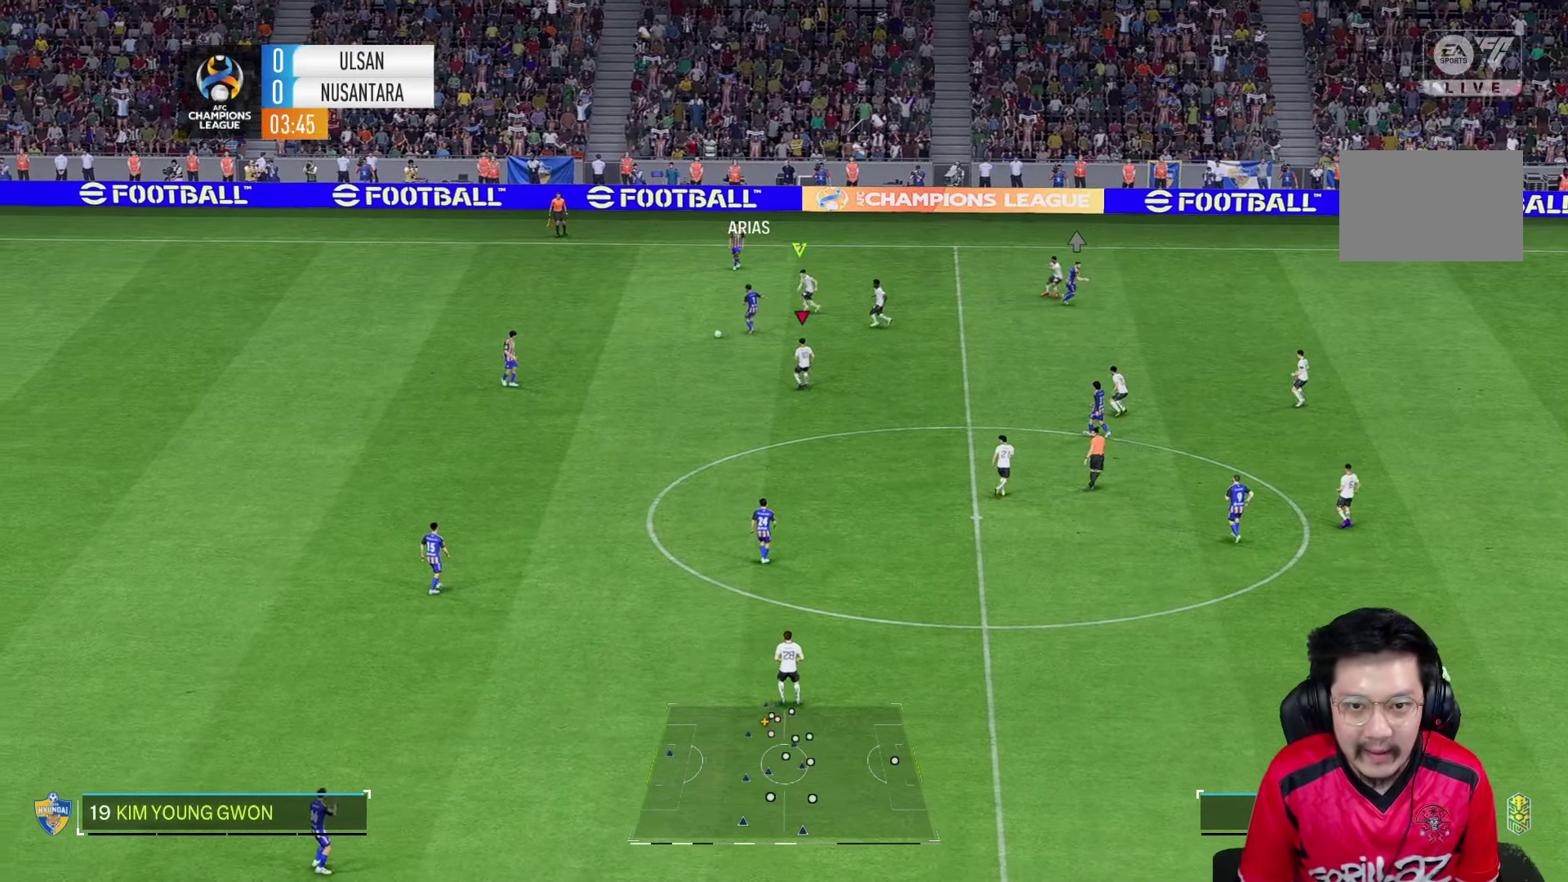
{"buttons": [], "left_stick": "down-left", "right_stick": "center", "events": [[300, "left_stick", "down-left"], [450, "R2", "up"]]}
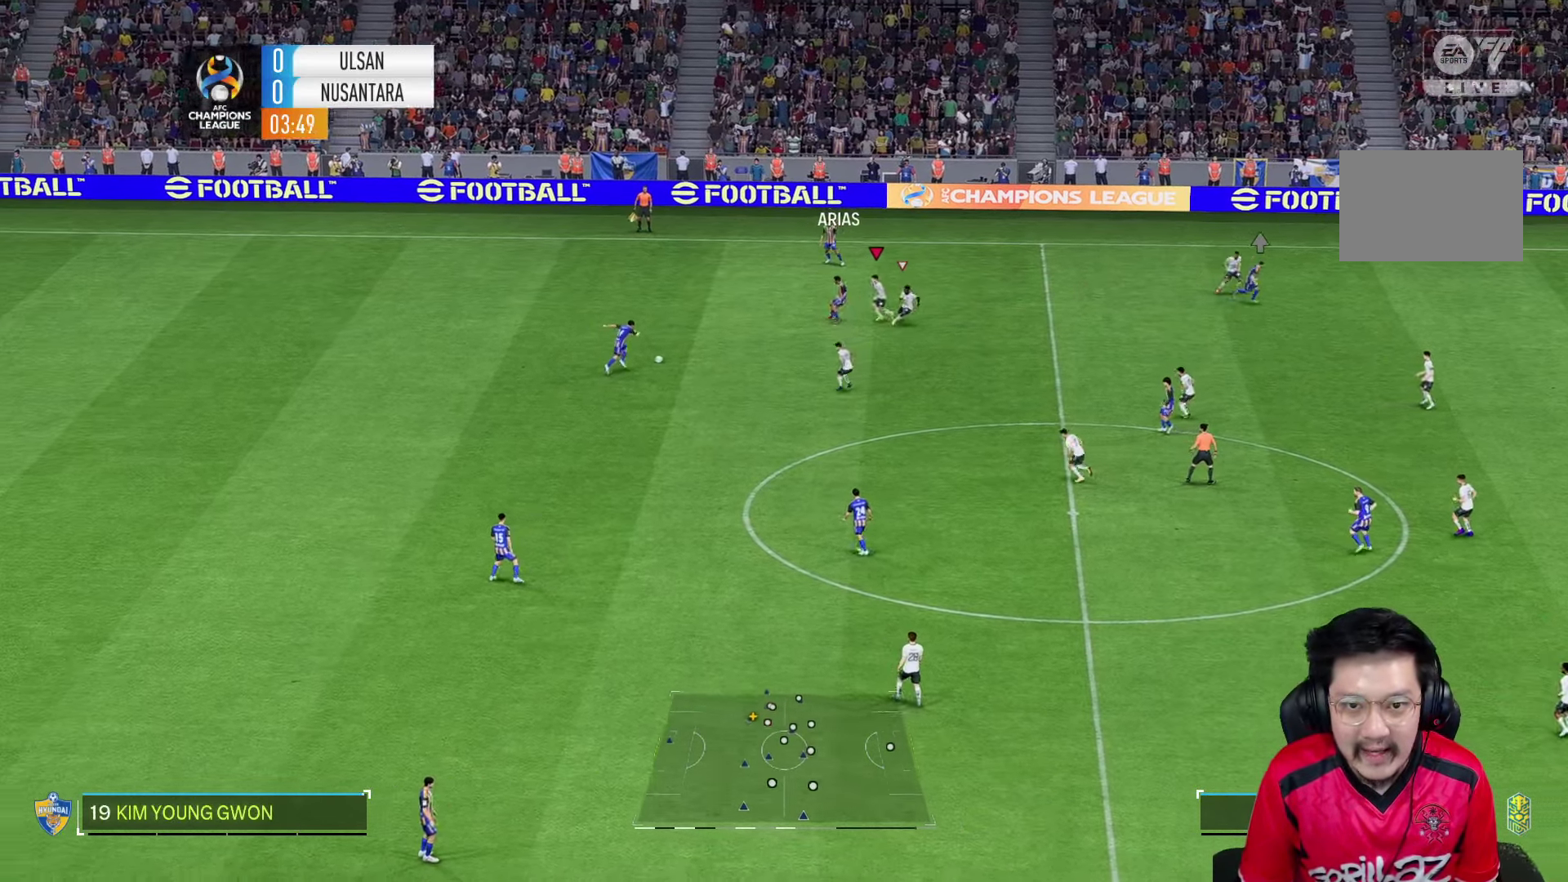
{"buttons": ["R2"], "left_stick": "up-left", "right_stick": "center", "events": [[167, "left_stick", "left"], [267, "left_stick", "up-left"], [367, "R2", "down"]]}
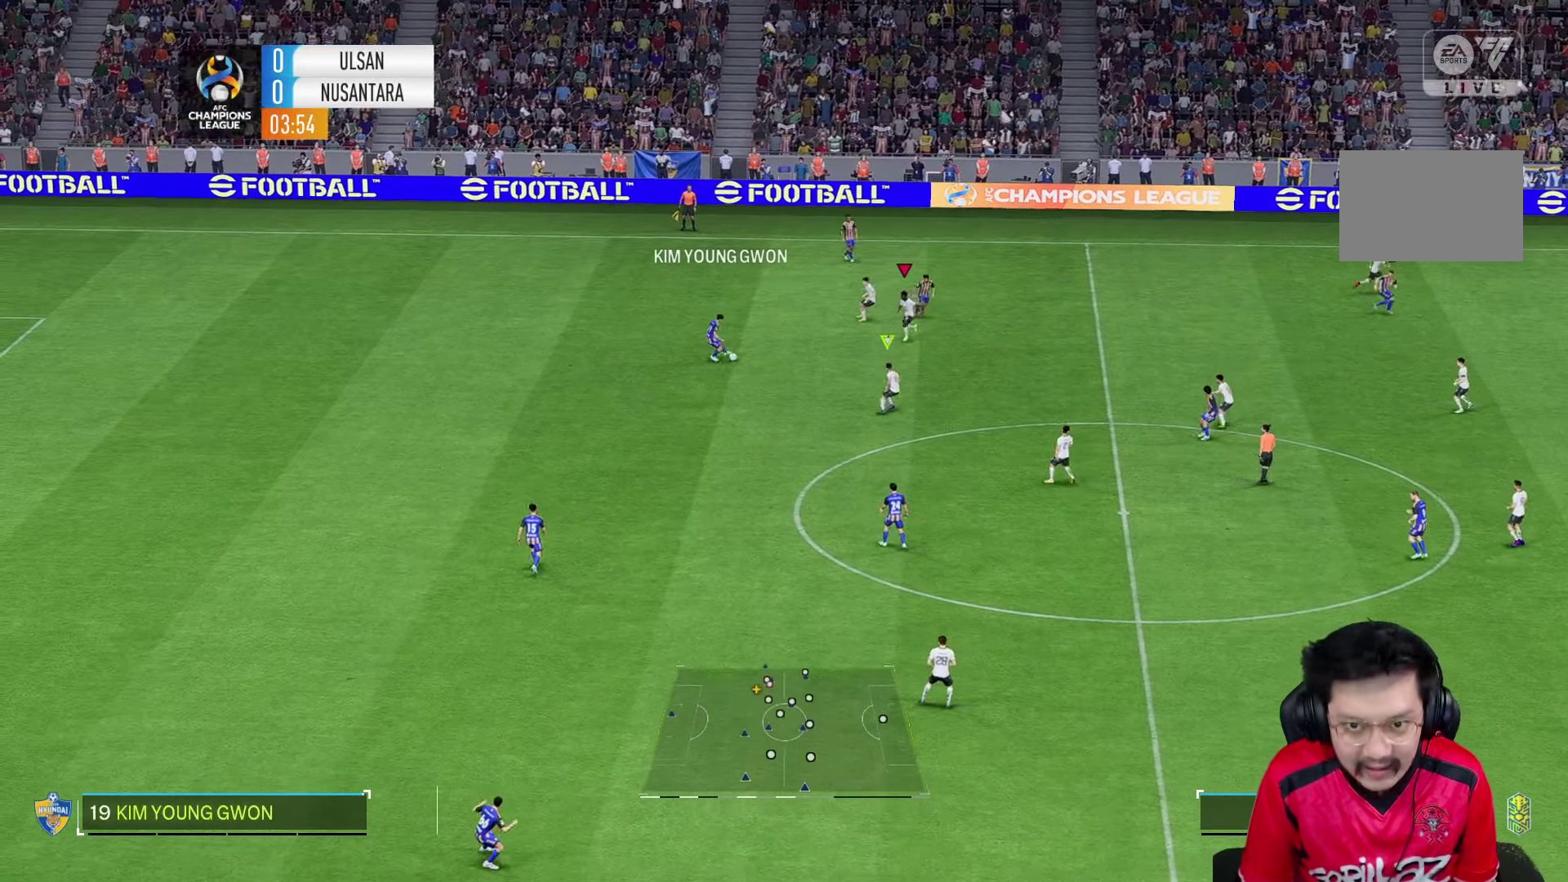
{"buttons": ["R2"], "left_stick": "down-left", "right_stick": "center", "events": [[267, "left_stick", "down-left"]]}
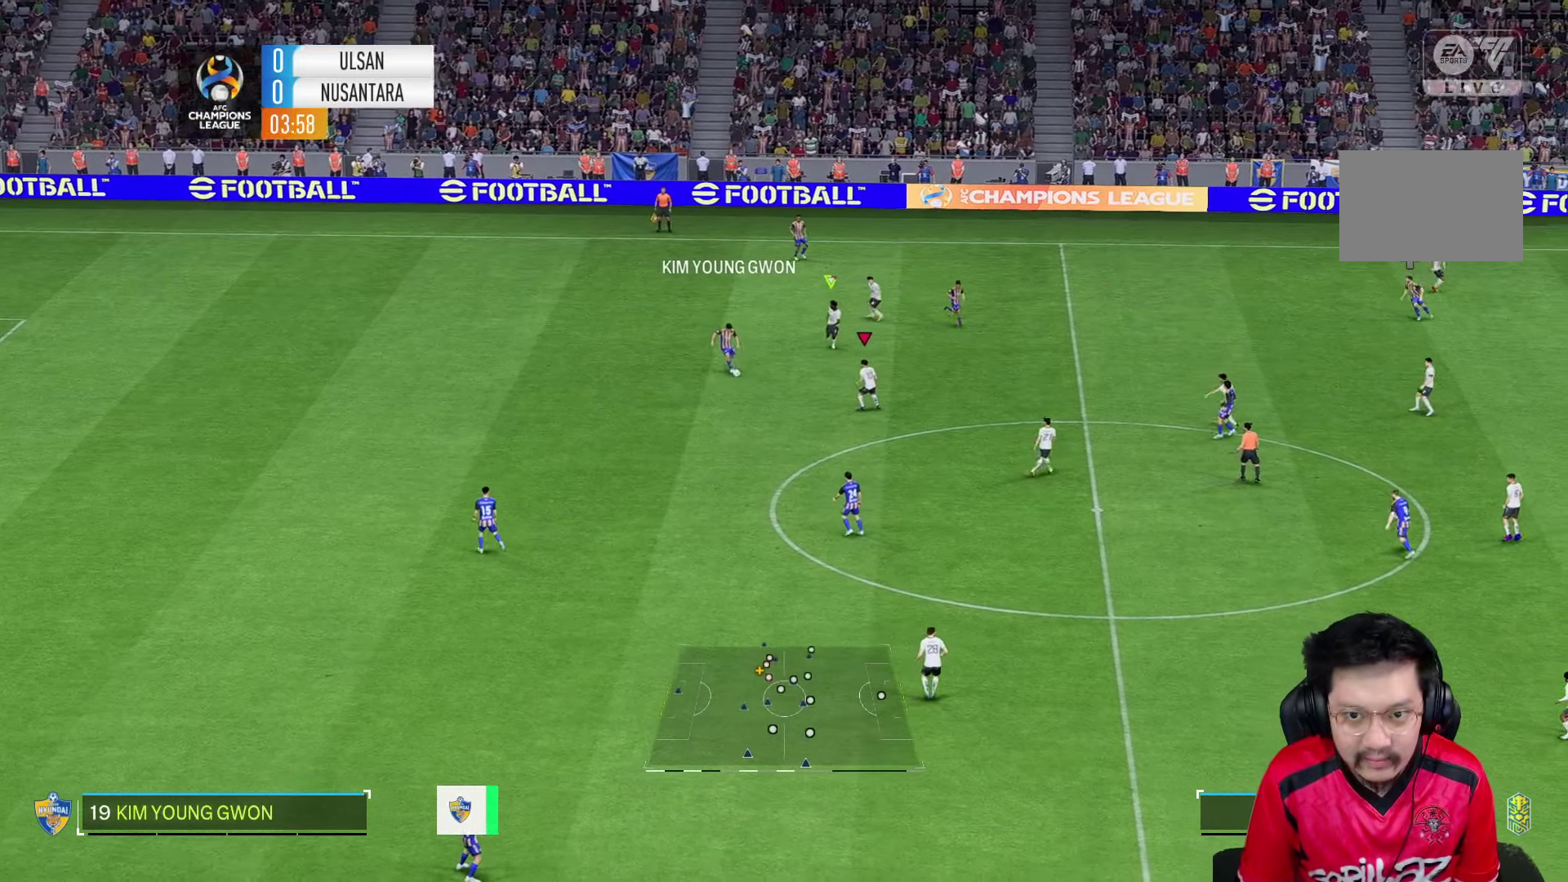
{"buttons": ["R2"], "left_stick": "down", "right_stick": "center", "events": [[34, "left_stick", "down"]]}